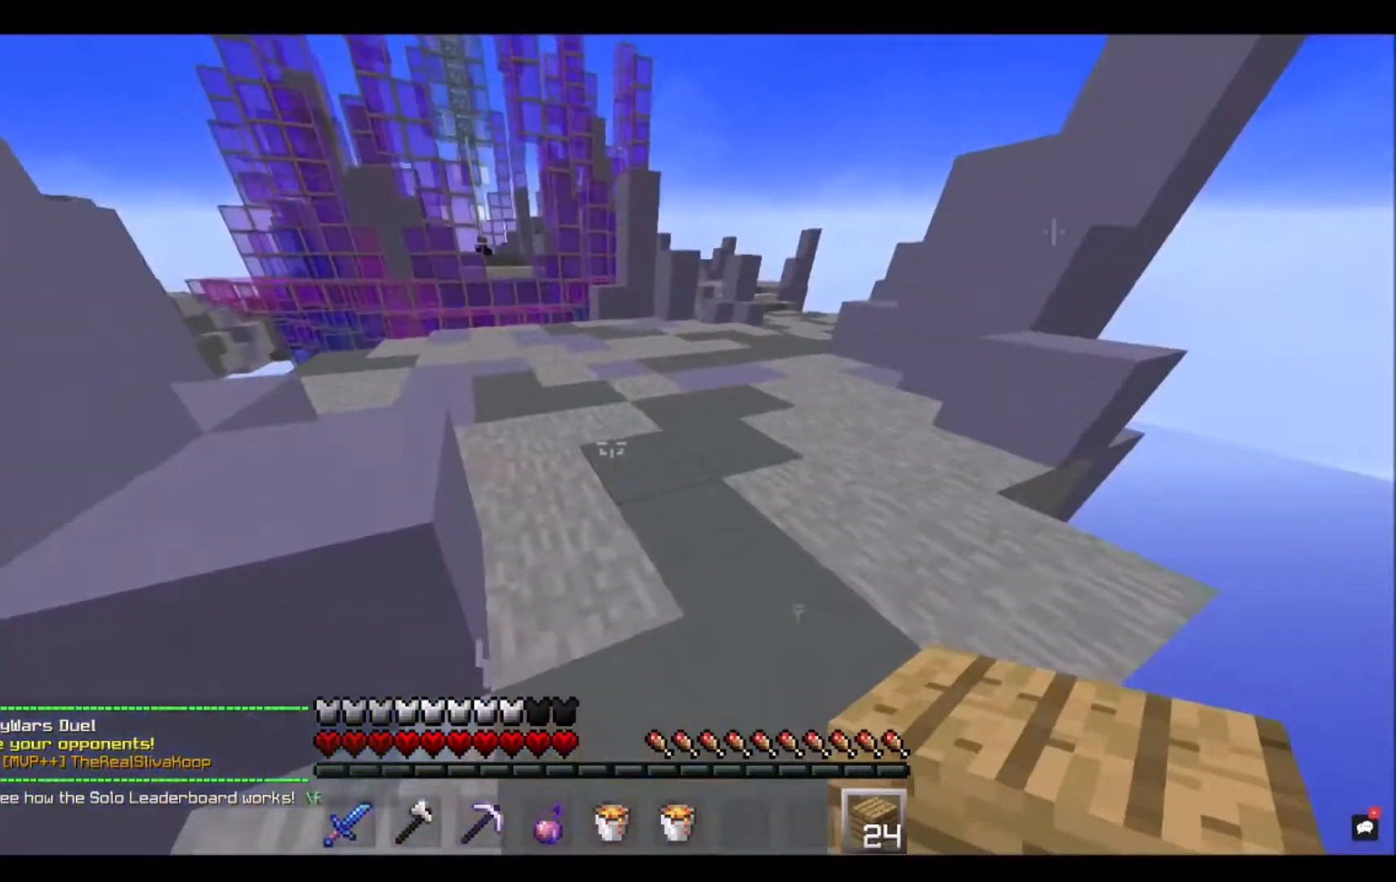
Gameplay with keyboard and mouse; each line is a JSON object with the keys and mouse buttons held at the frame after it. "events" lists presses ("down") and releases ("up") of "a", "d", "s", "space", "w", "mouse_left" and "mouse_right" between this image and that frame as [ms after this image, input, new state], when the widget could be followed in between. "mouse_left", "mouse_right" = the "left", "right" buttons of the "mouse" list. No other keys are recorded. Fast repeated clicks can show as one long hold. Mouse movement is not recorded.
{"keys": ["w"], "mouse": [], "events": [[67, "space", "down"], [300, "space", "up"]]}
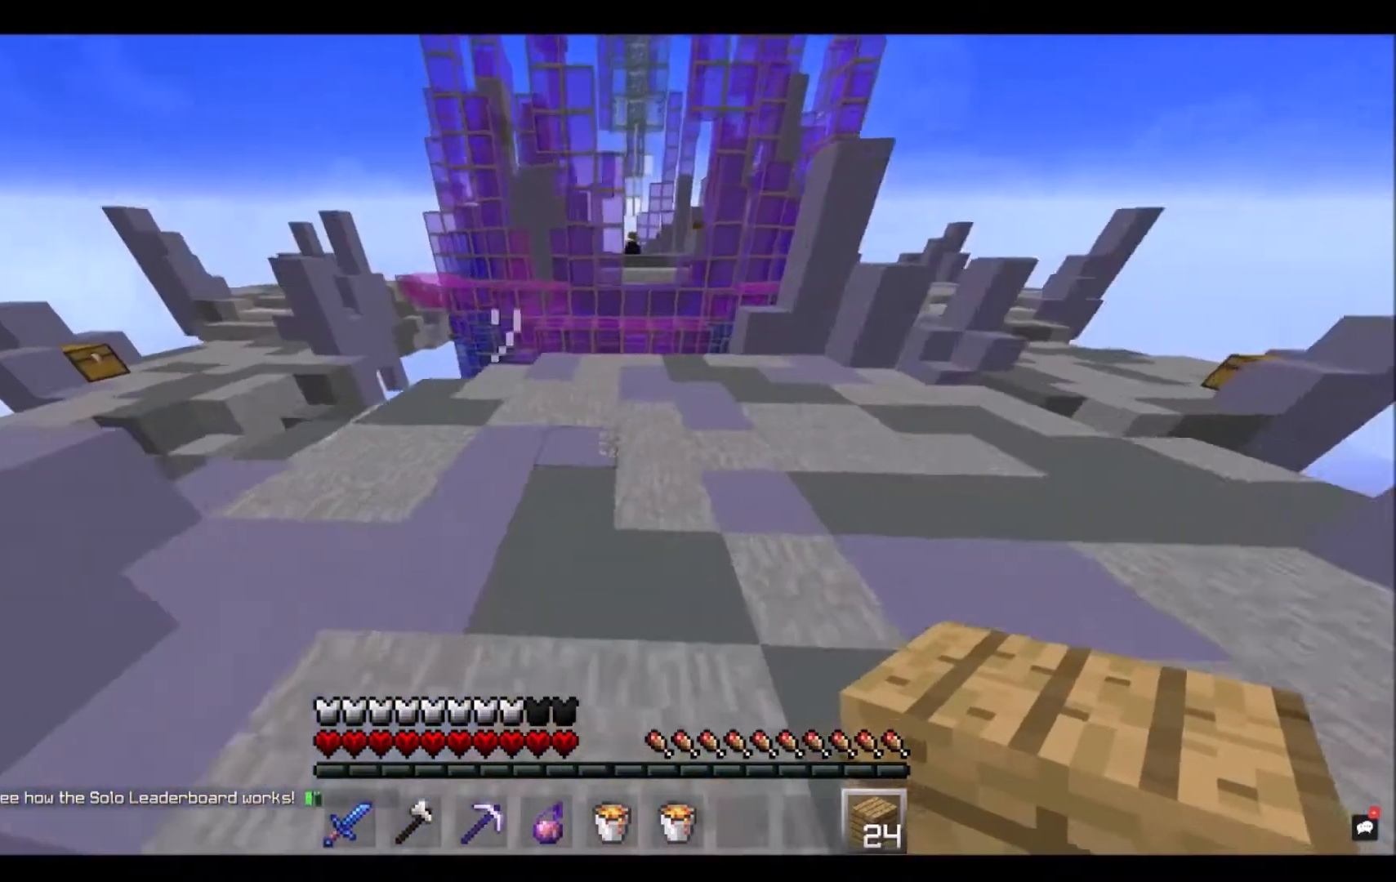
{"keys": ["w"], "mouse": [], "events": [[66, "space", "down"], [300, "space", "up"]]}
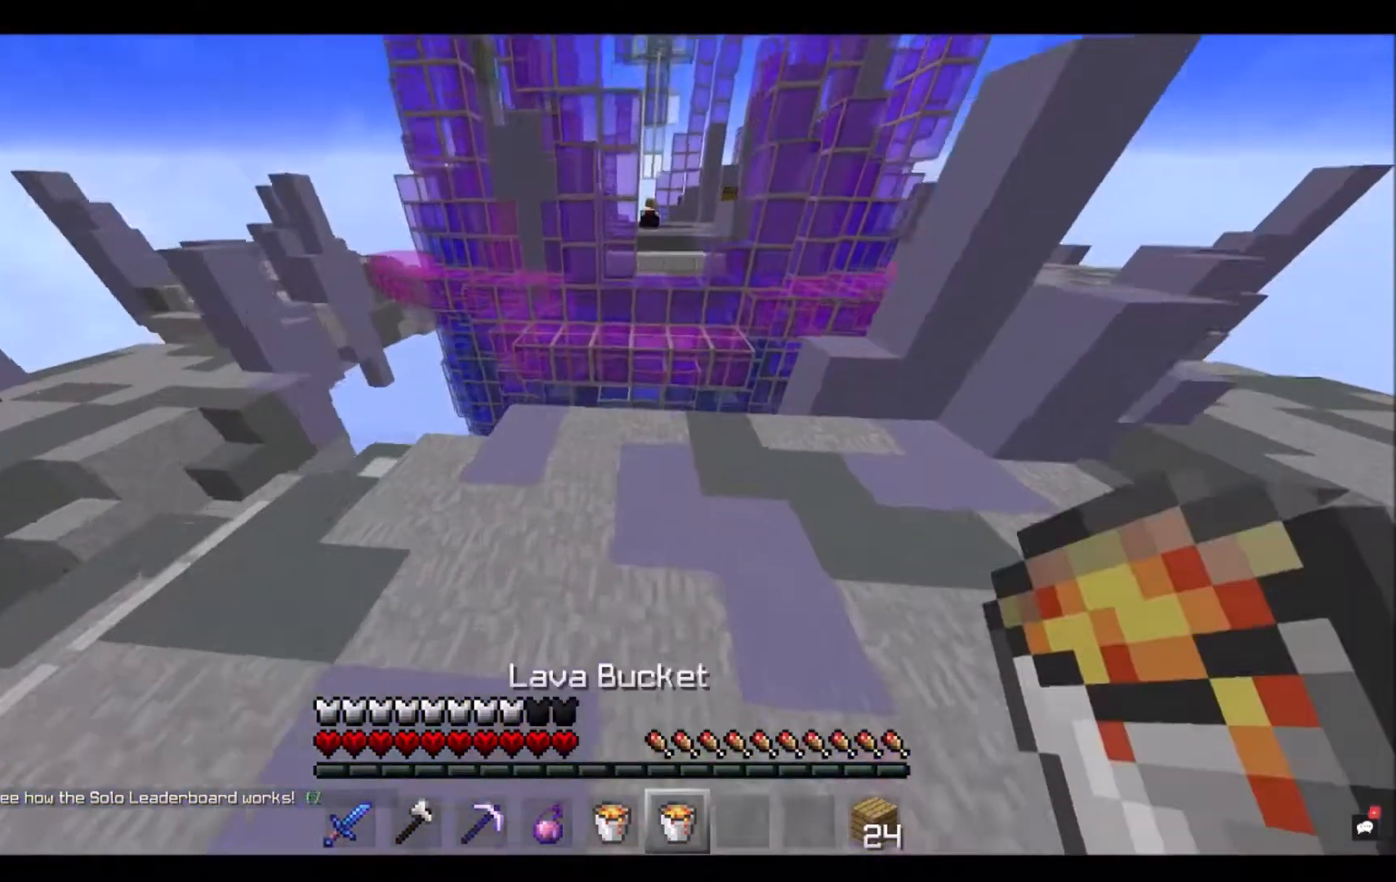
{"keys": ["w"], "mouse": [], "events": []}
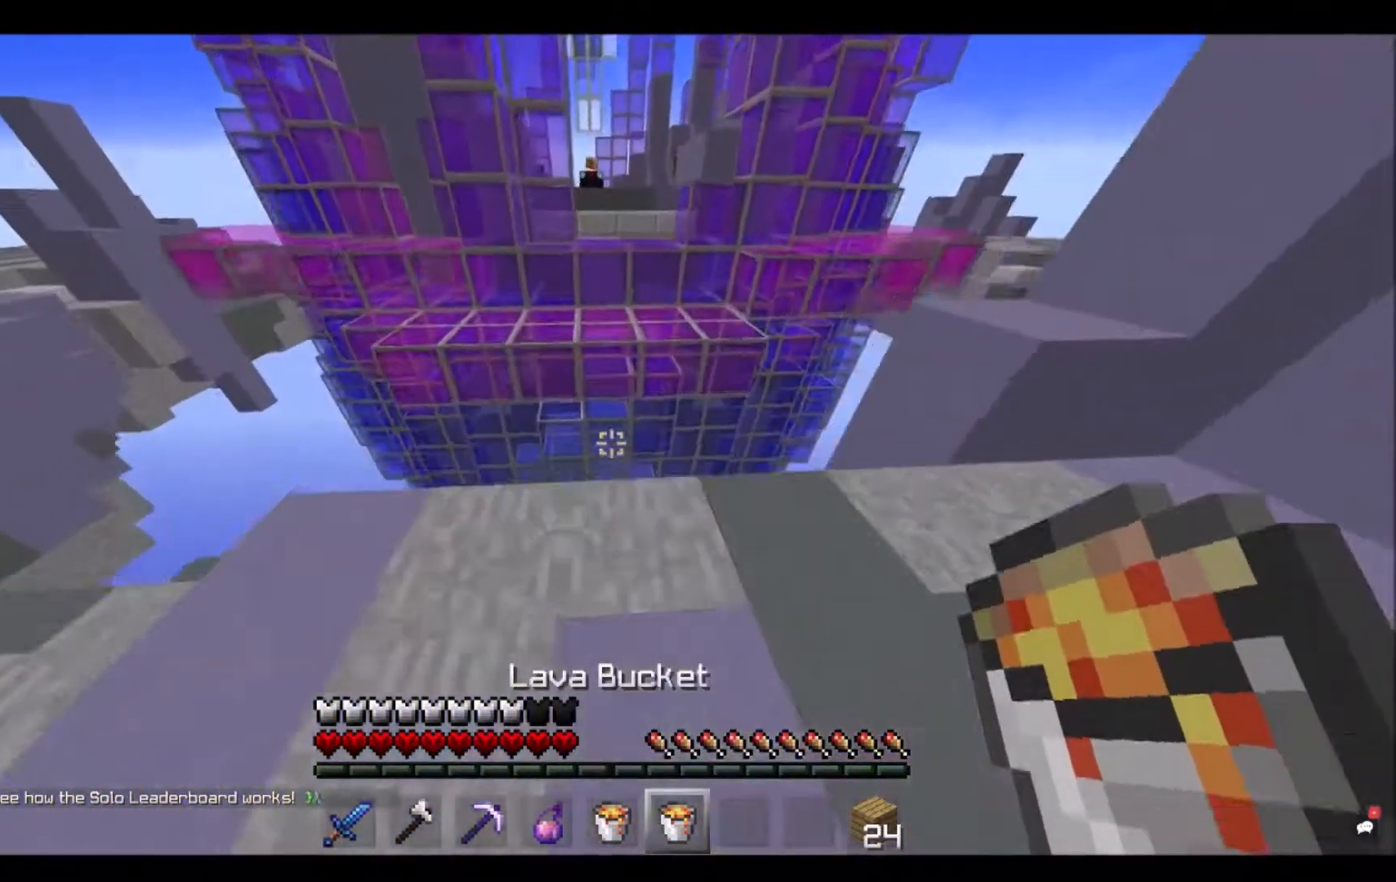
{"keys": ["space", "w"], "mouse": [], "events": [[333, "space", "down"]]}
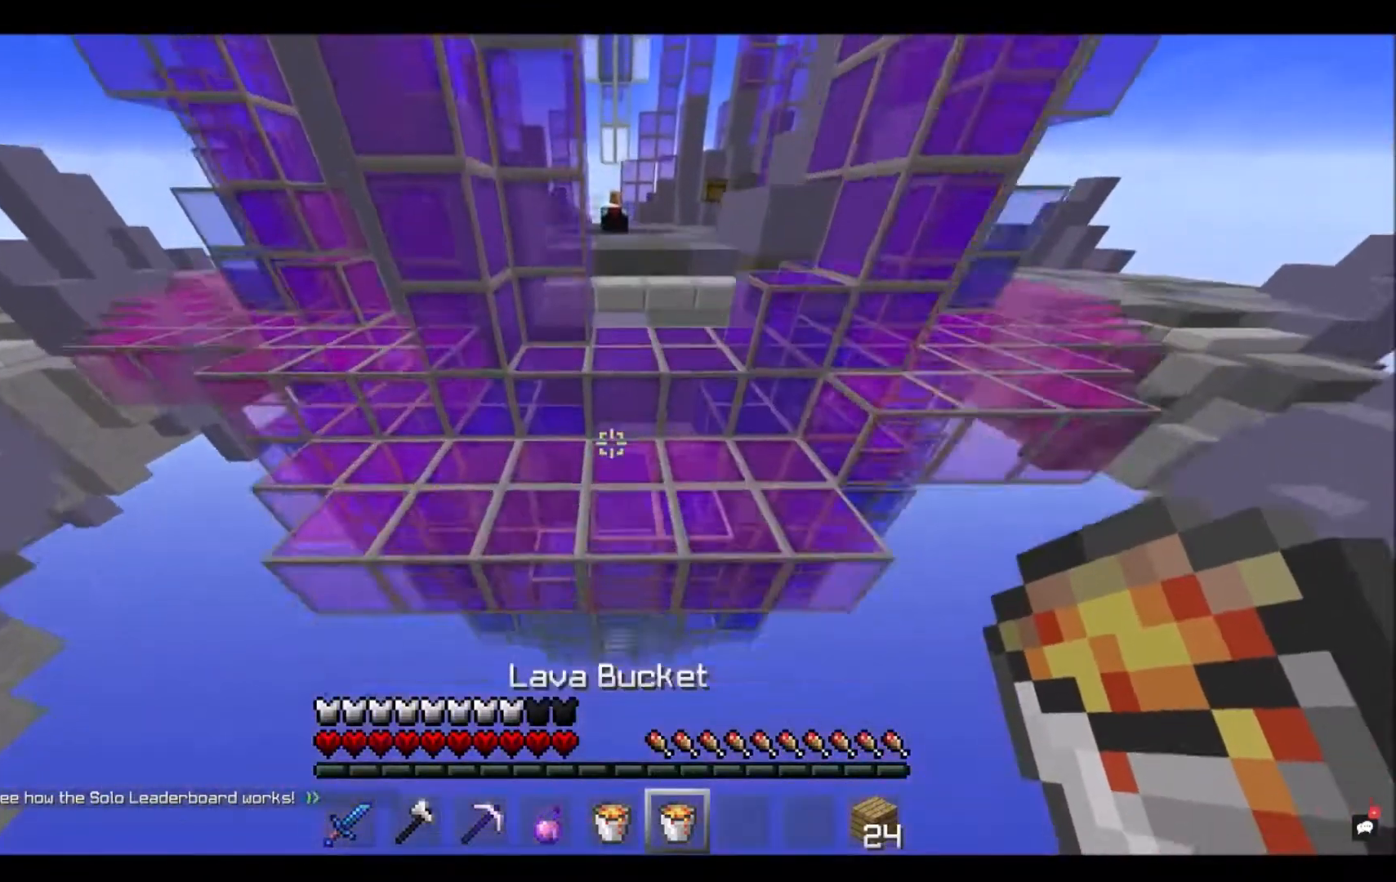
{"keys": ["w"], "mouse": [], "events": [[200, "space", "up"]]}
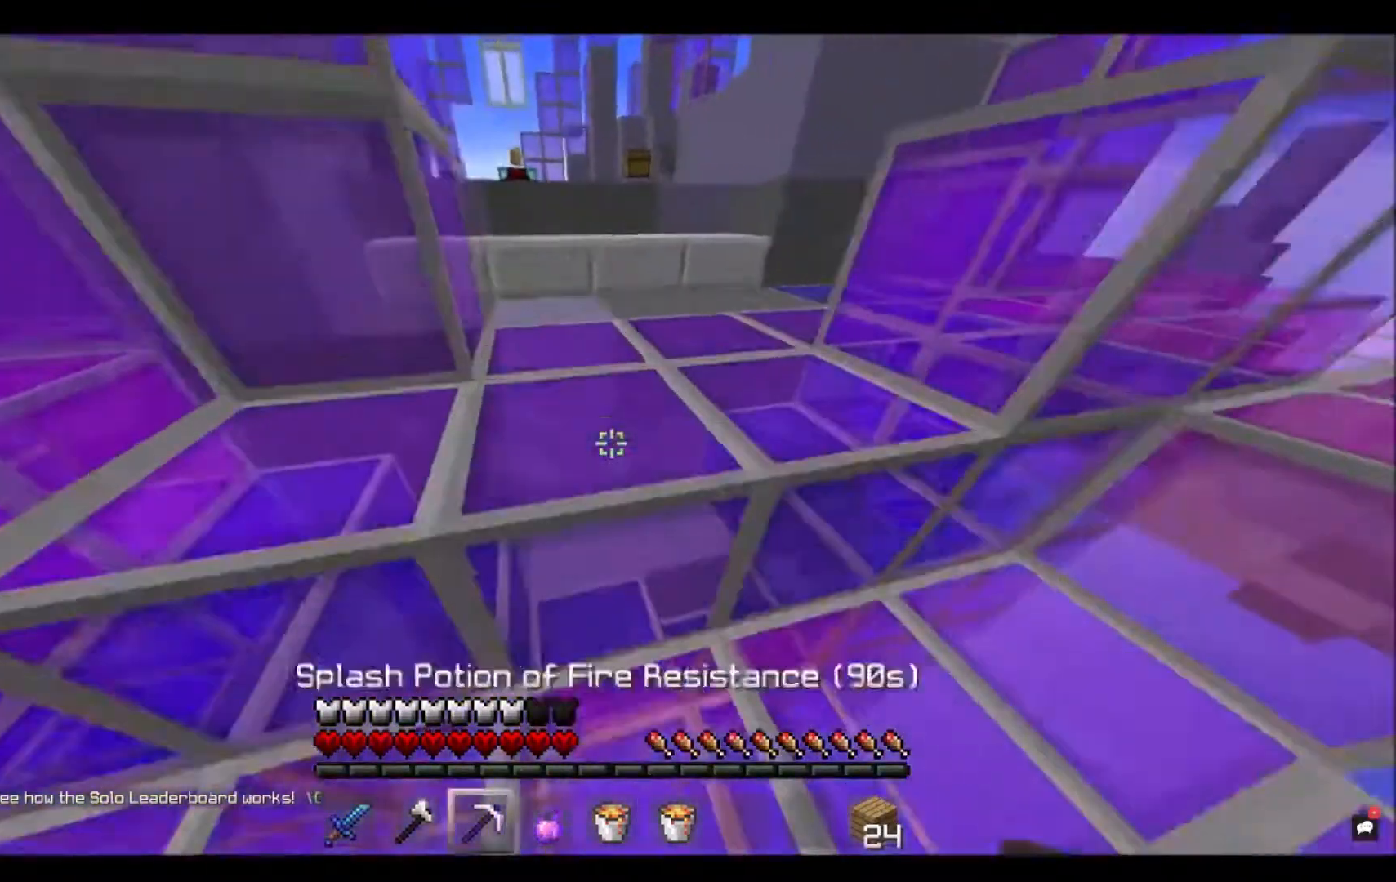
{"keys": ["w"], "mouse": [], "events": []}
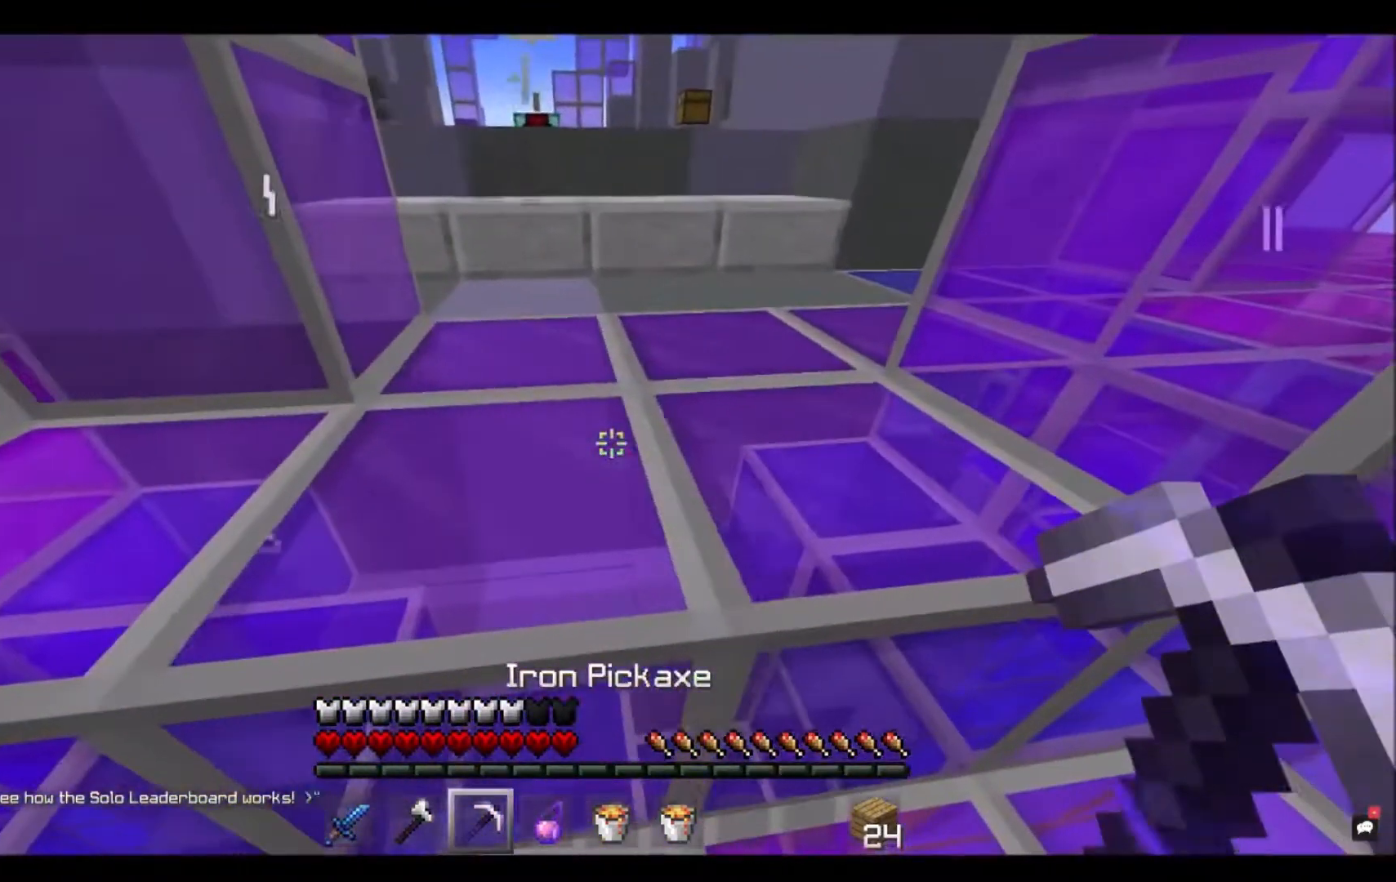
{"keys": ["w"], "mouse": [], "events": [[200, "space", "down"], [367, "space", "up"]]}
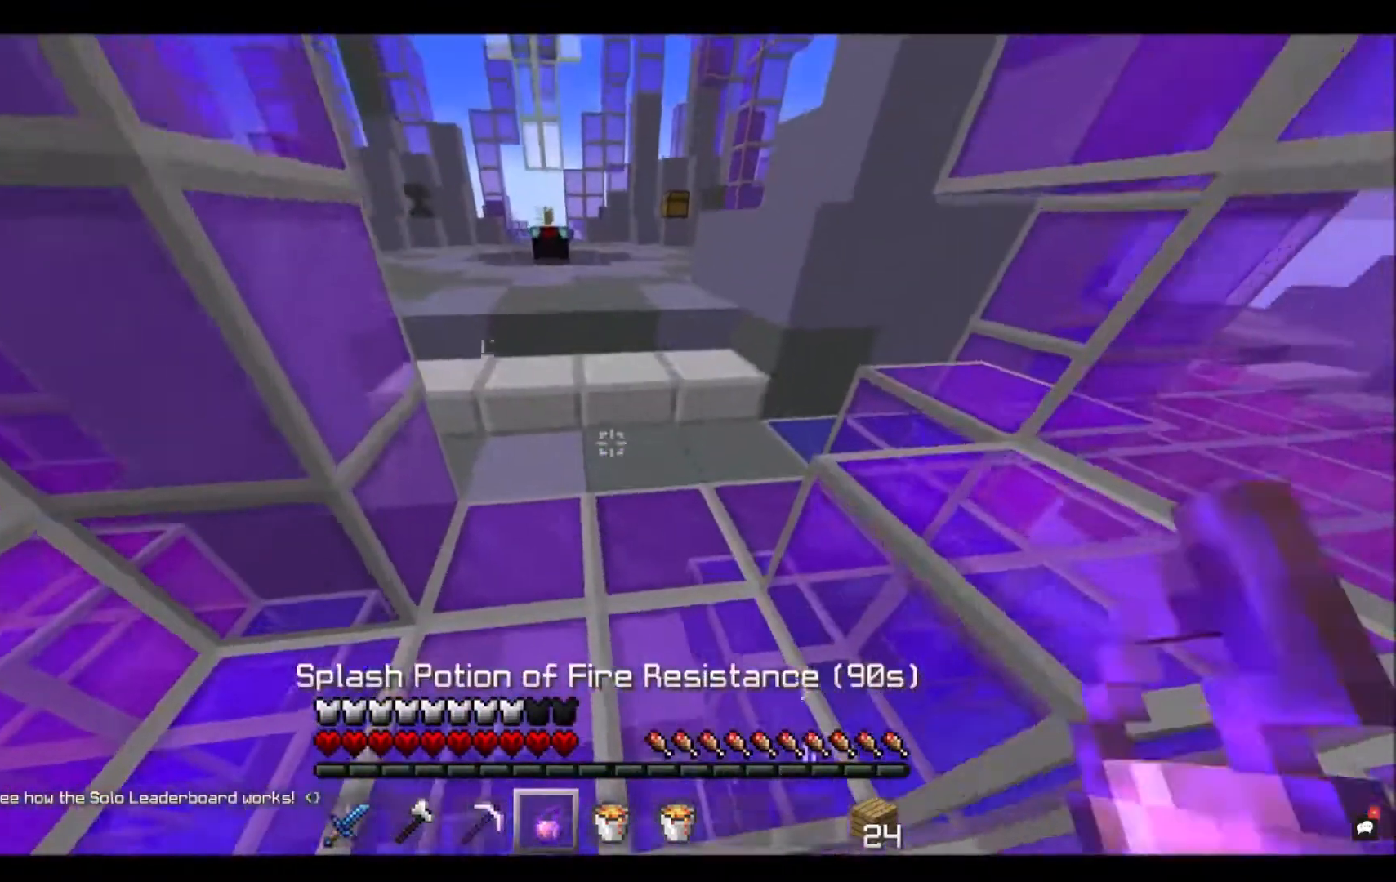
{"keys": ["w"], "mouse": [], "events": [[133, "mouse_right", "down"], [300, "mouse_right", "up"]]}
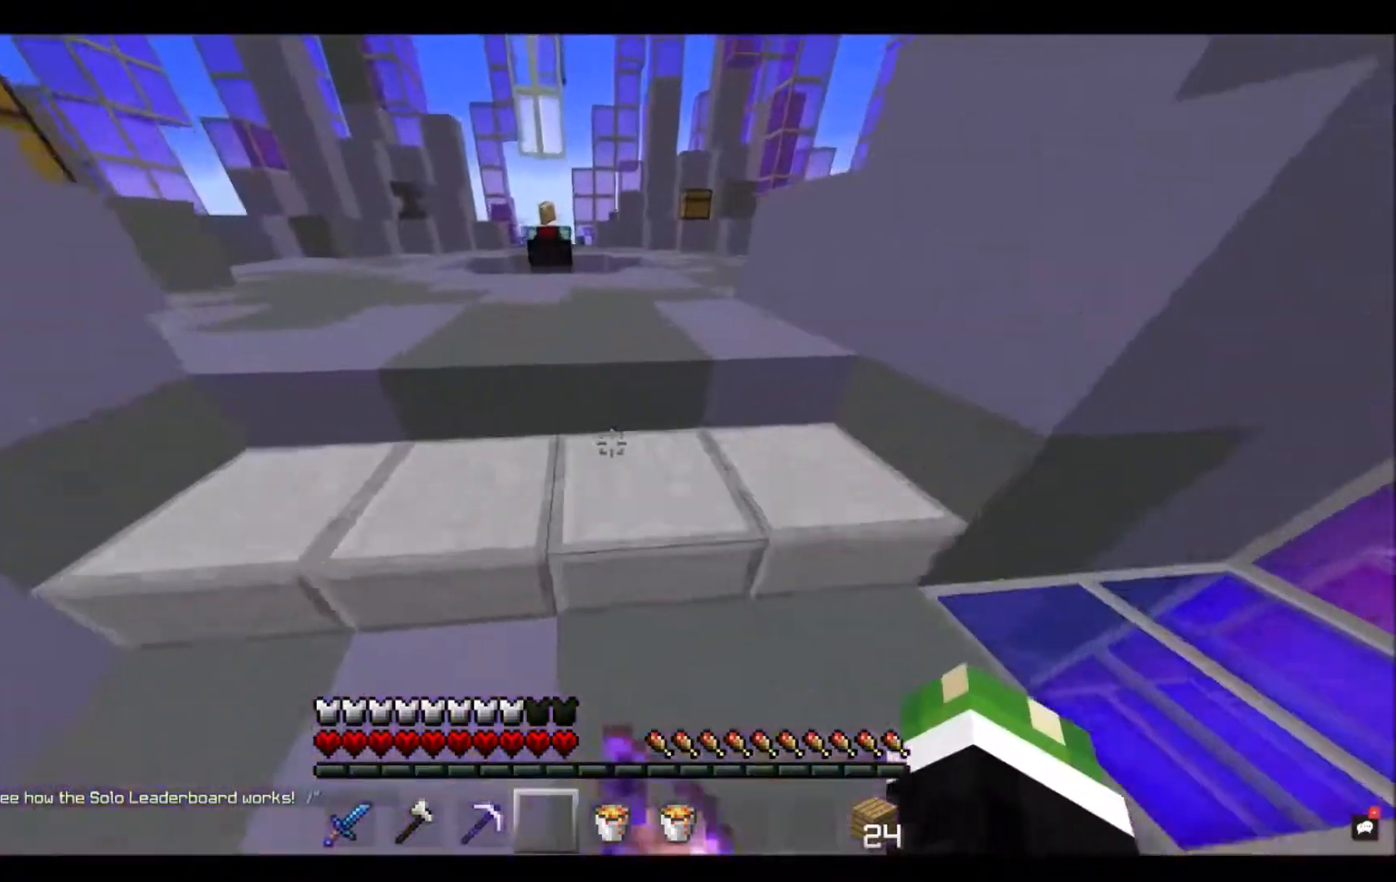
{"keys": ["space", "w"], "mouse": [], "events": [[300, "space", "down"]]}
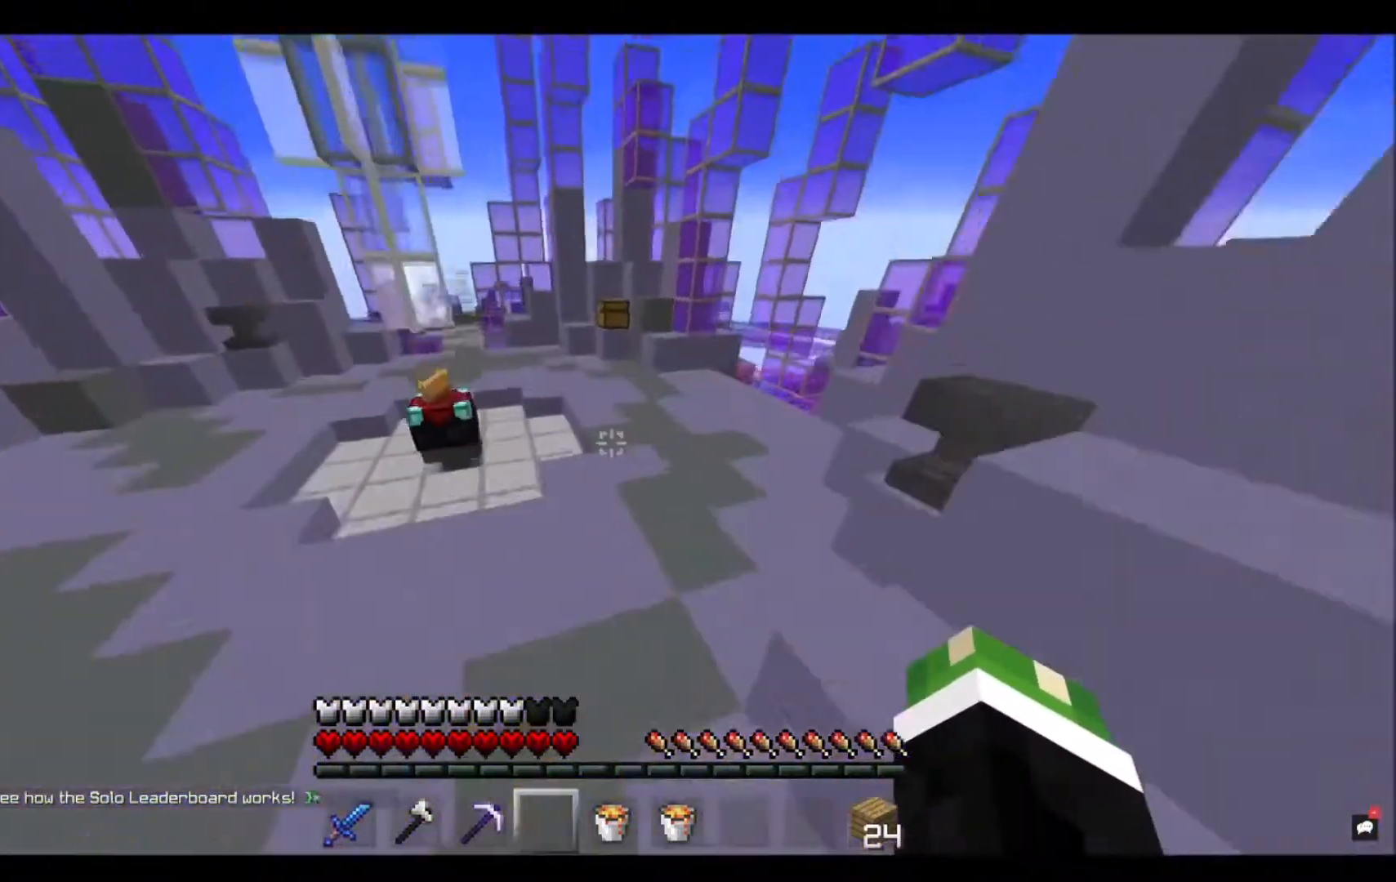
{"keys": ["space", "w"], "mouse": [], "events": [[66, "space", "up"], [333, "space", "down"]]}
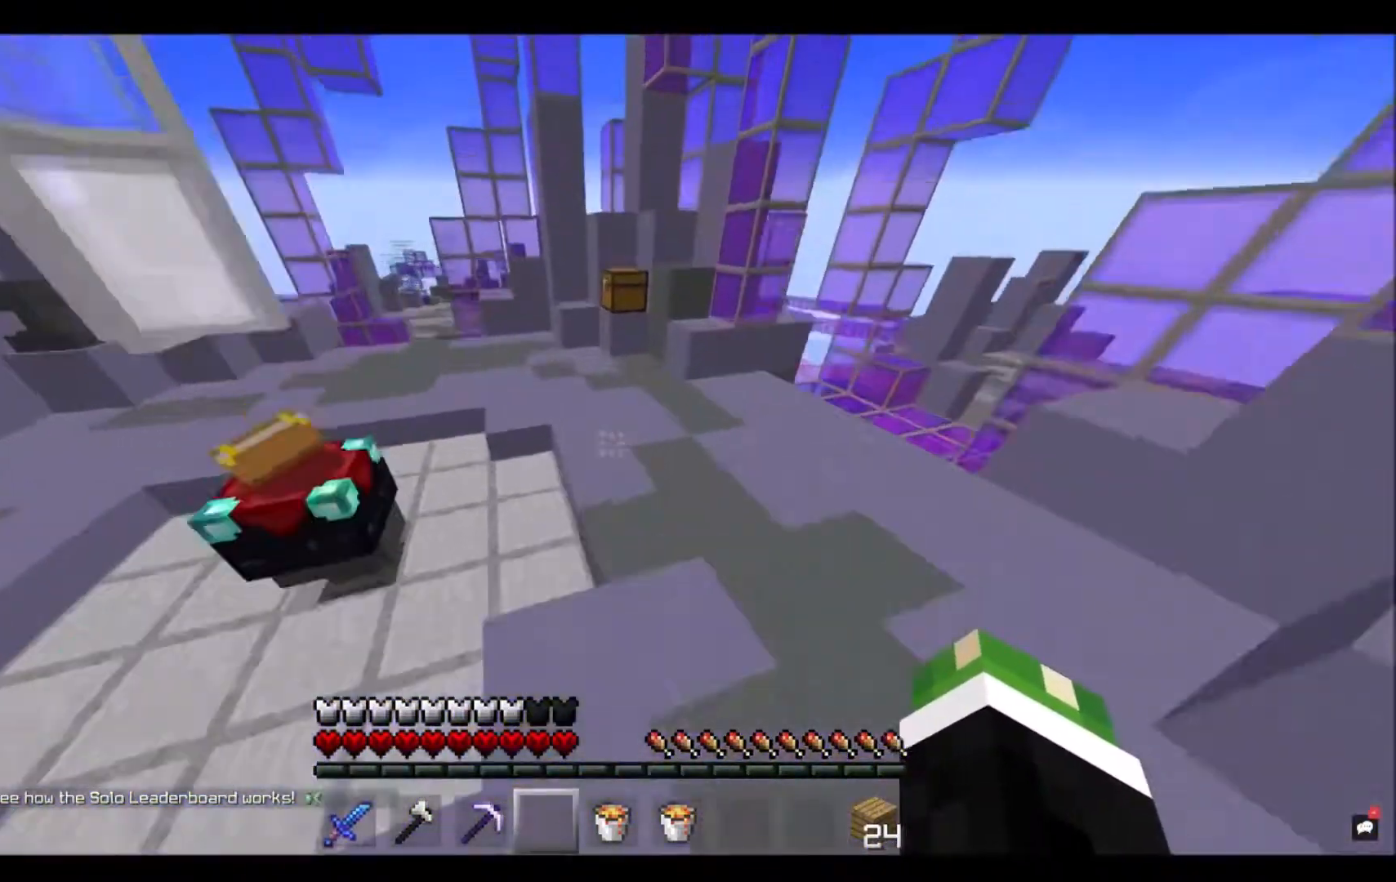
{"keys": ["w"], "mouse": [], "events": [[134, "space", "up"]]}
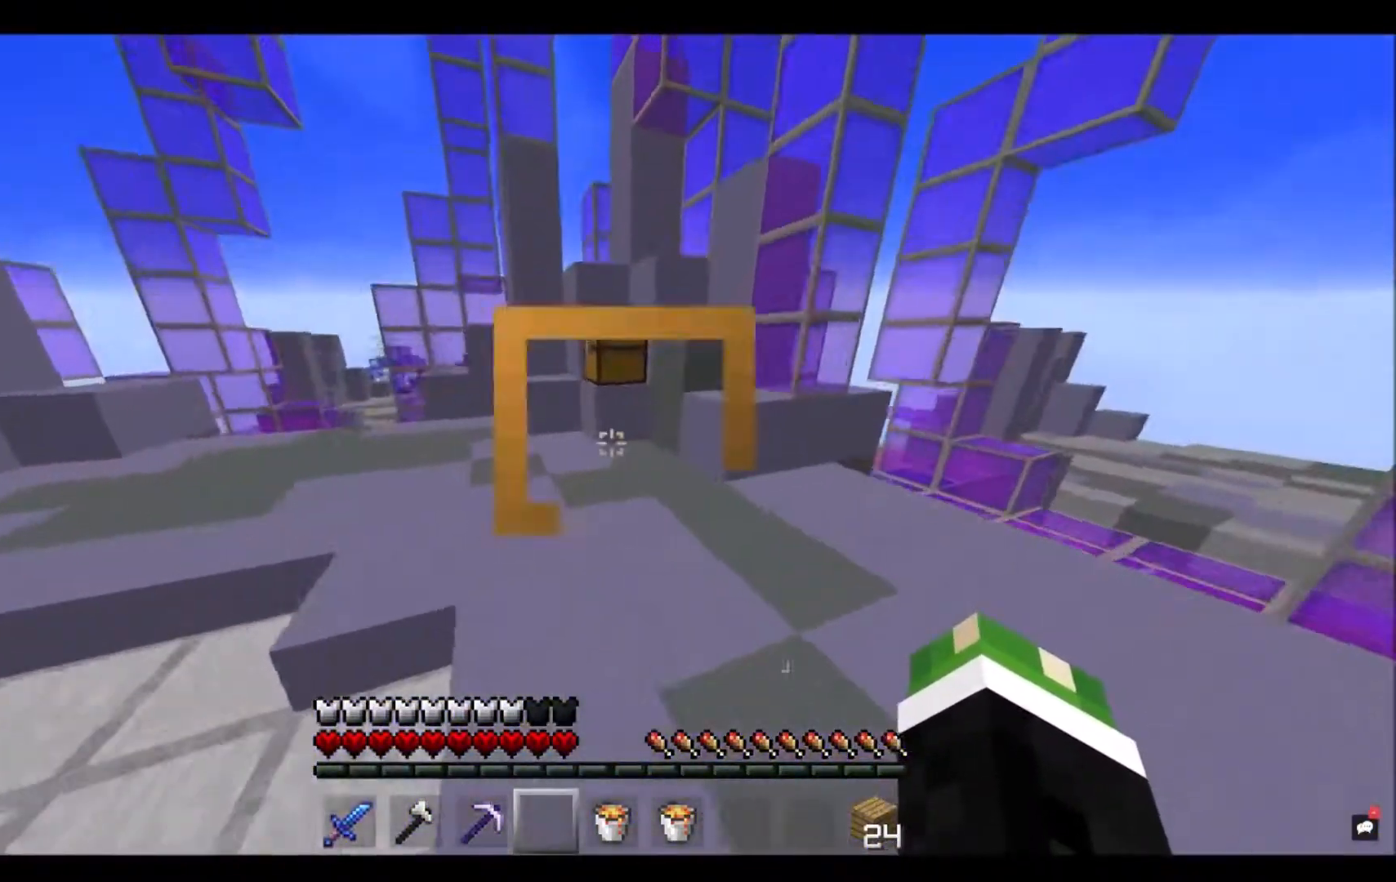
{"keys": [], "mouse": ["right"], "events": [[333, "mouse_right", "down"], [433, "w", "up"]]}
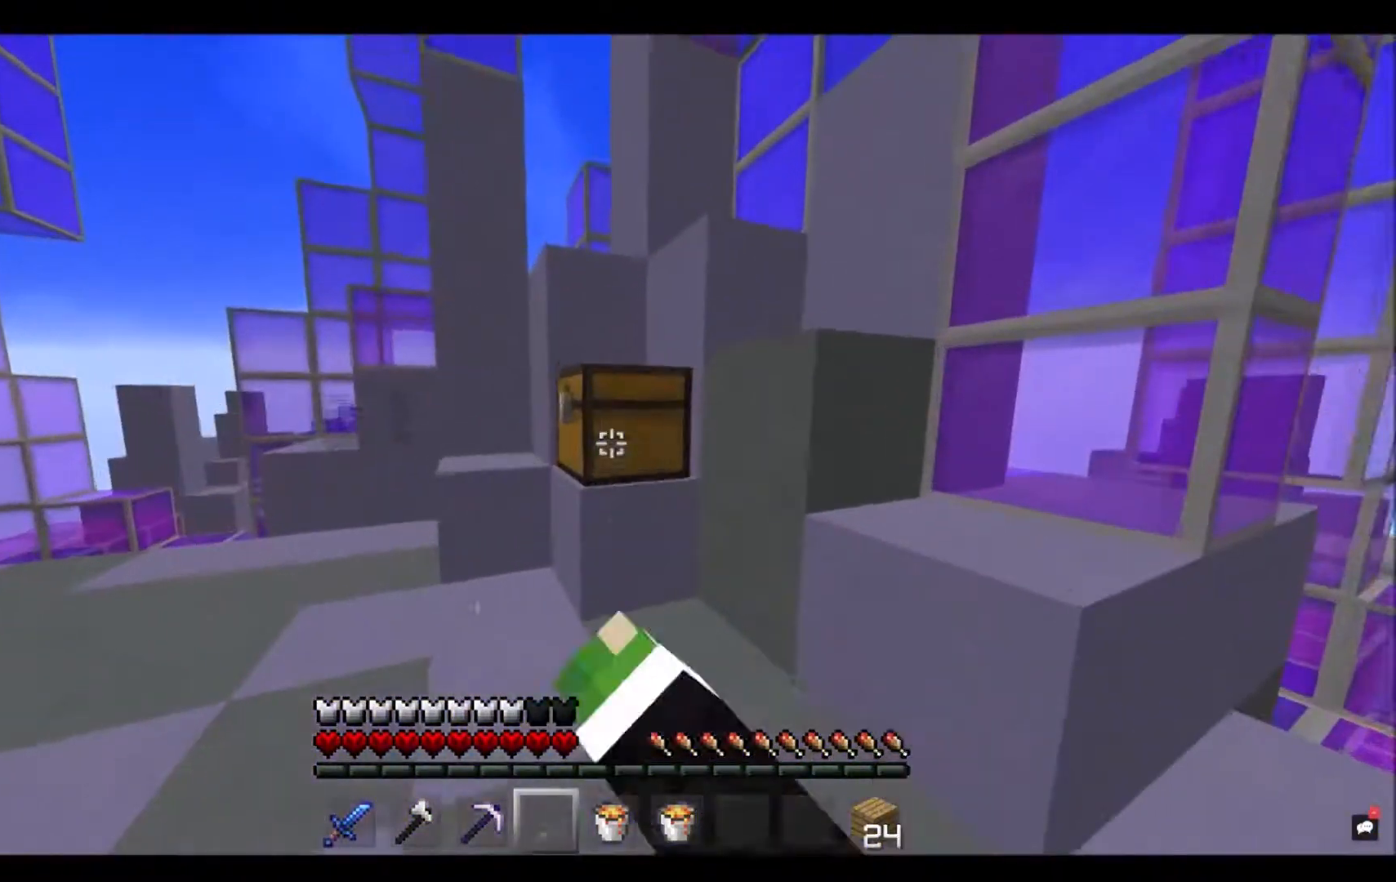
{"keys": [], "mouse": [], "events": [[67, "mouse_right", "up"]]}
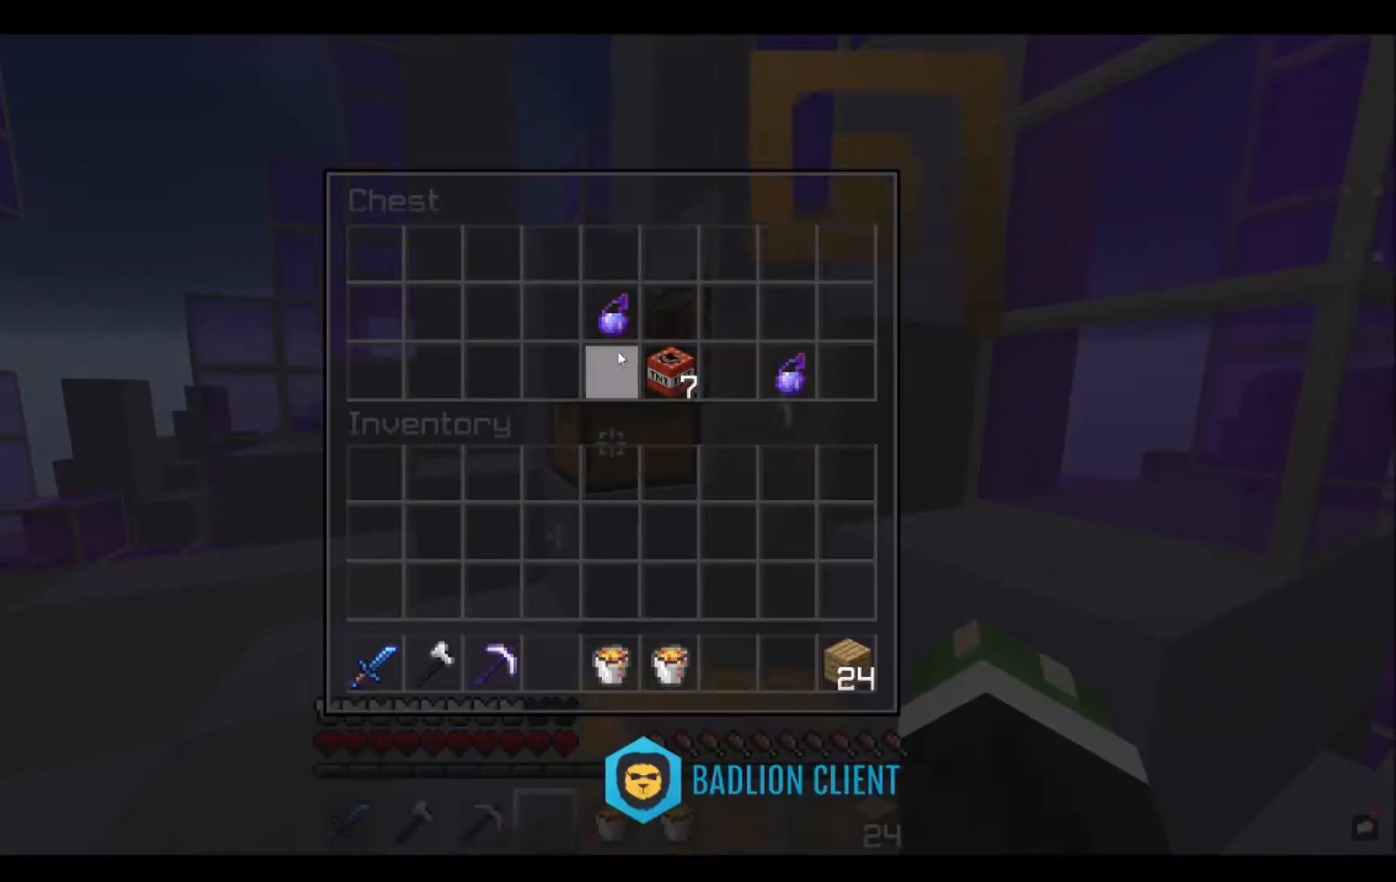
{"keys": [], "mouse": [], "events": []}
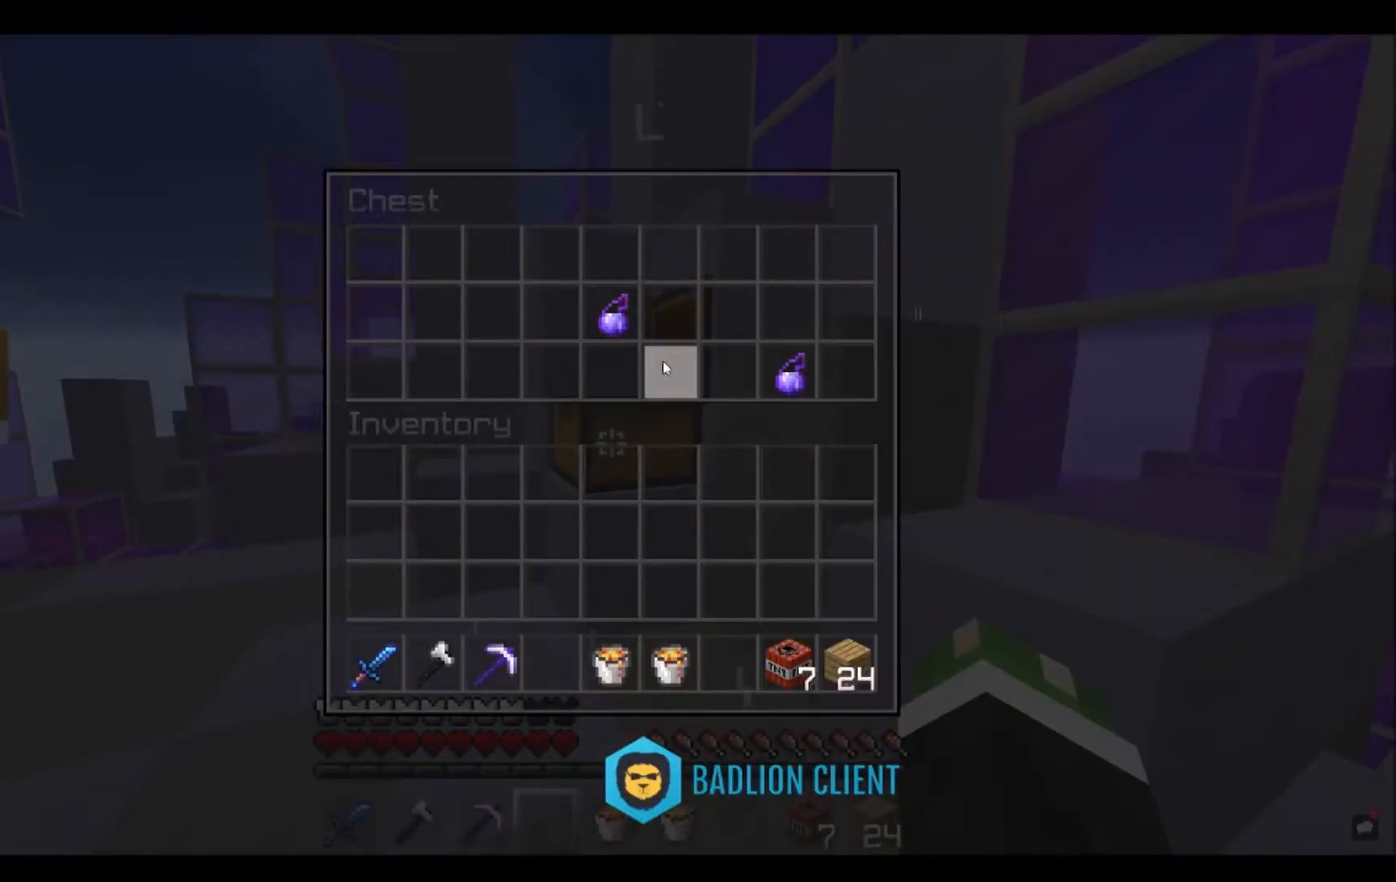
{"keys": [], "mouse": [], "events": []}
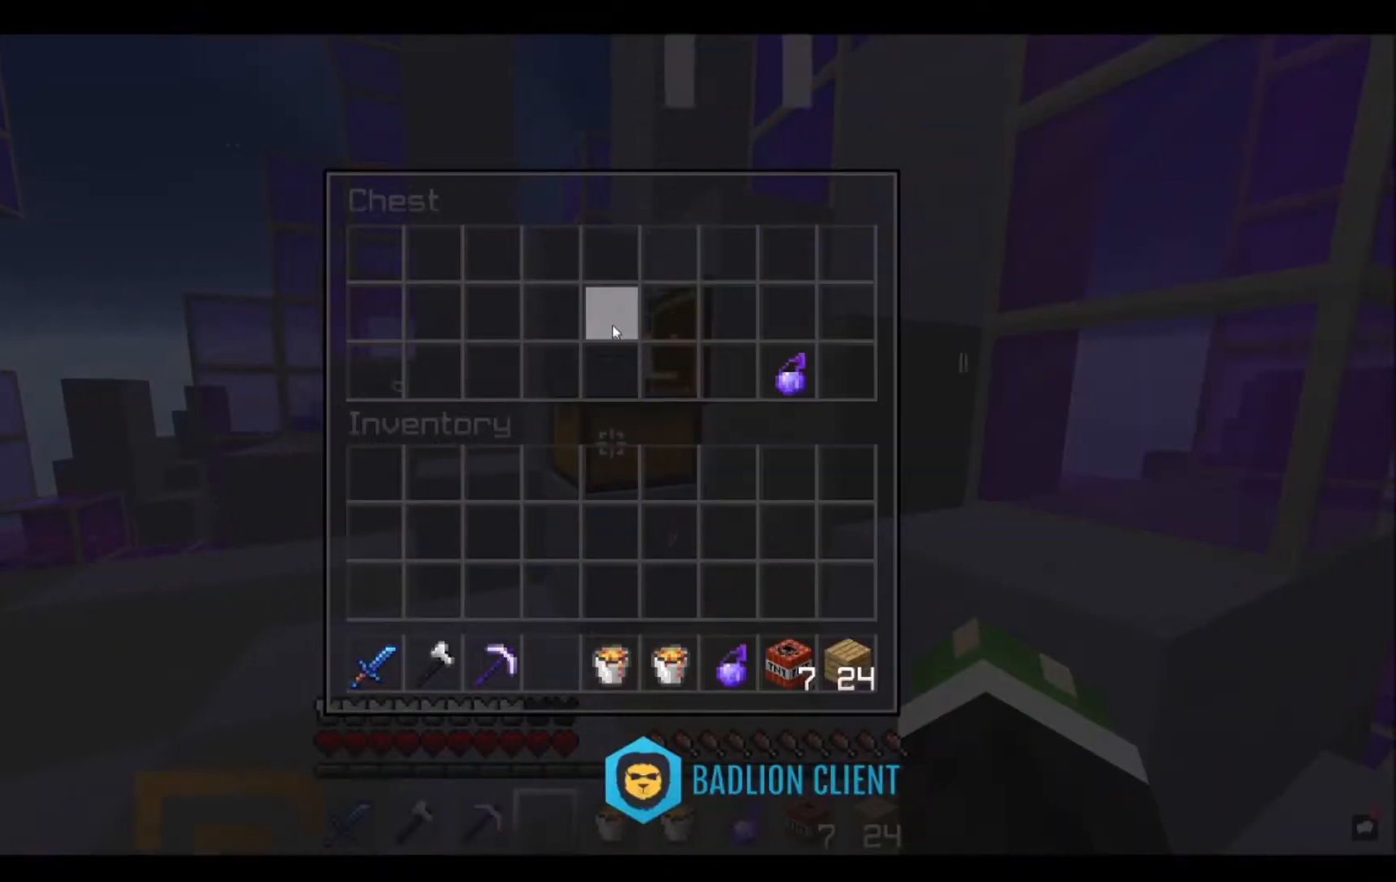
{"keys": [], "mouse": [], "events": []}
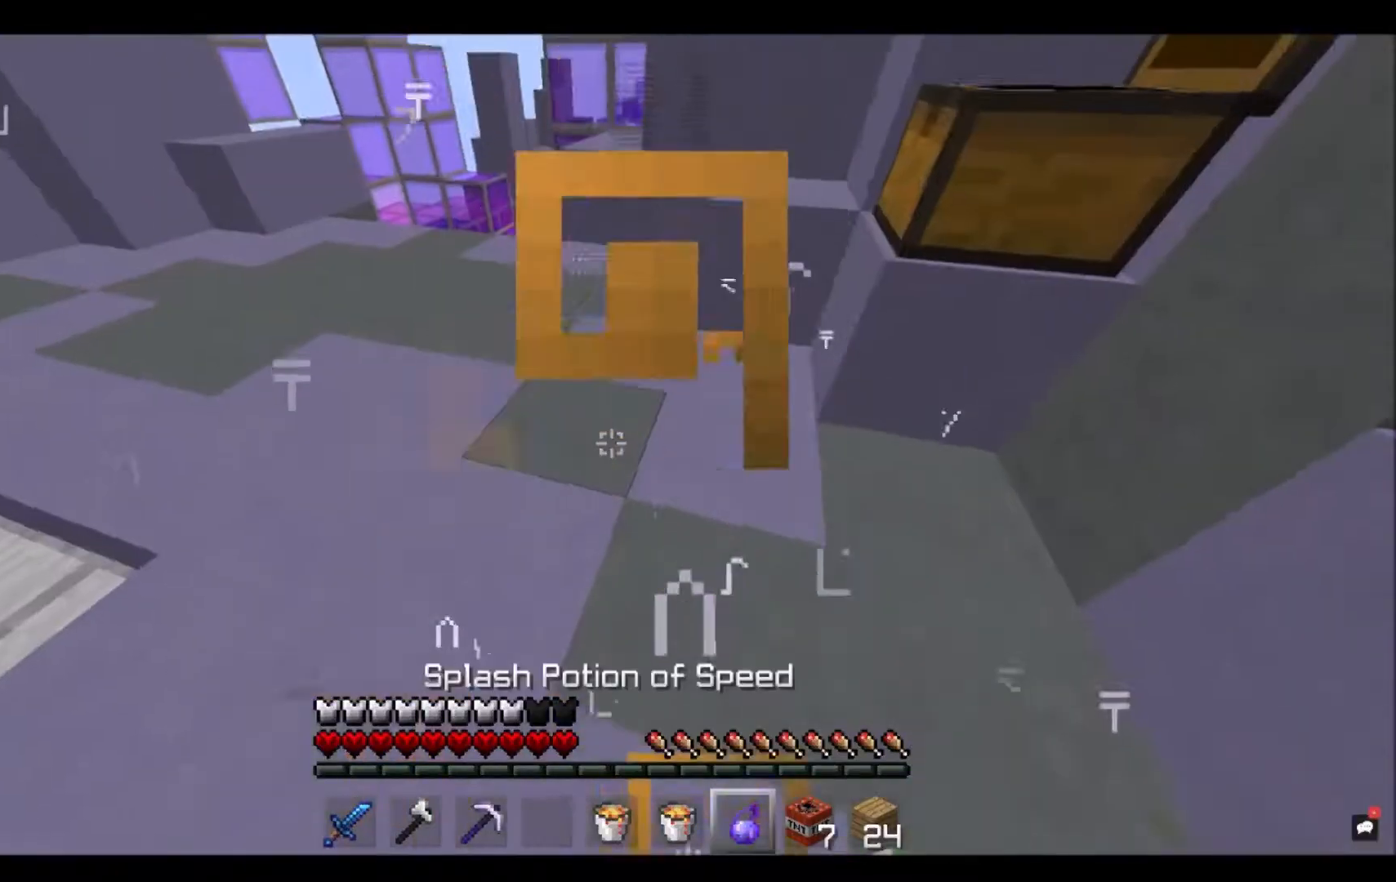
{"keys": ["w"], "mouse": [], "events": [[167, "mouse_right", "down"], [334, "mouse_right", "up"], [334, "w", "down"]]}
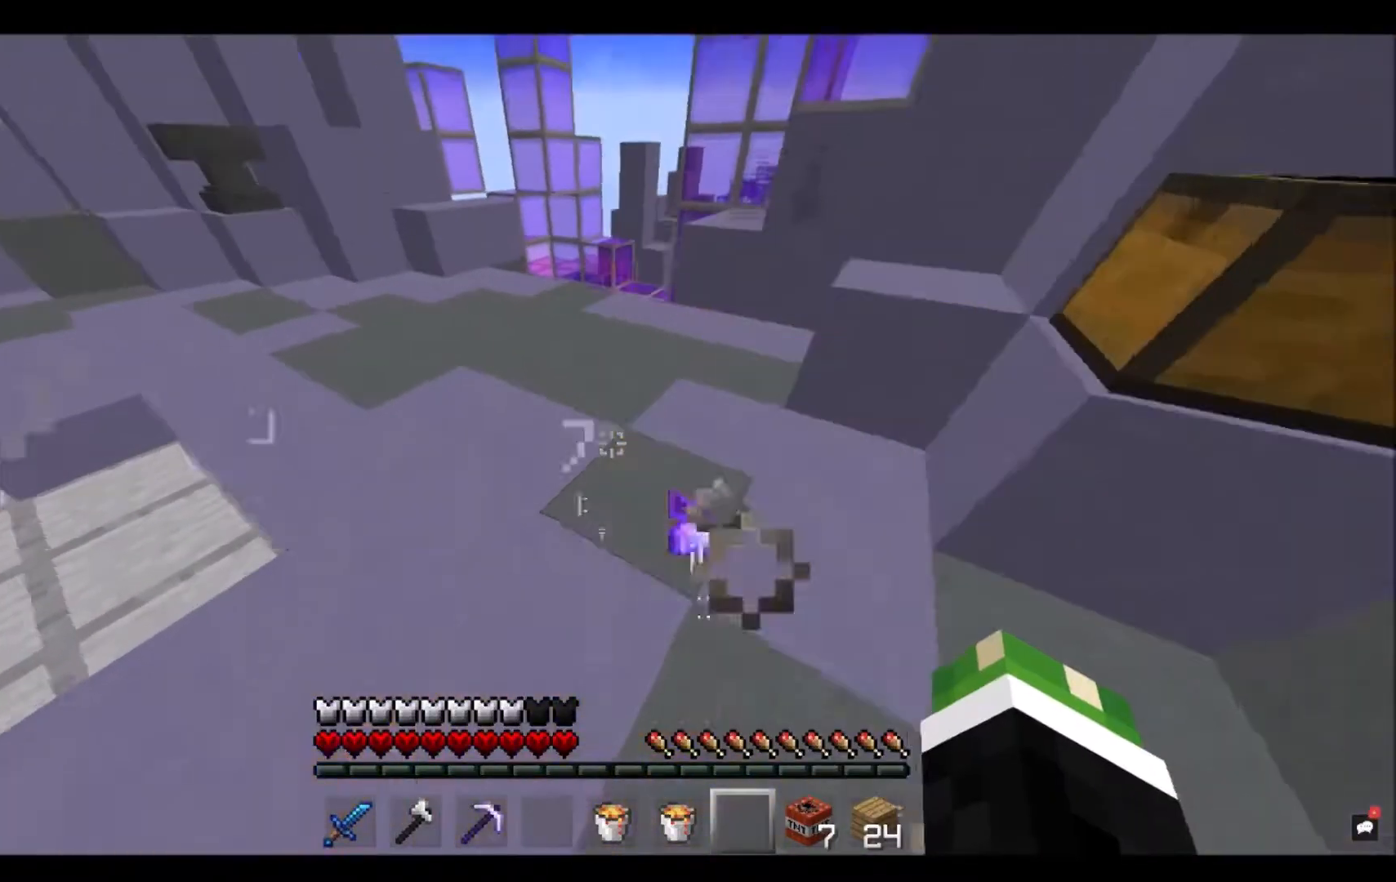
{"keys": ["w"], "mouse": [], "events": []}
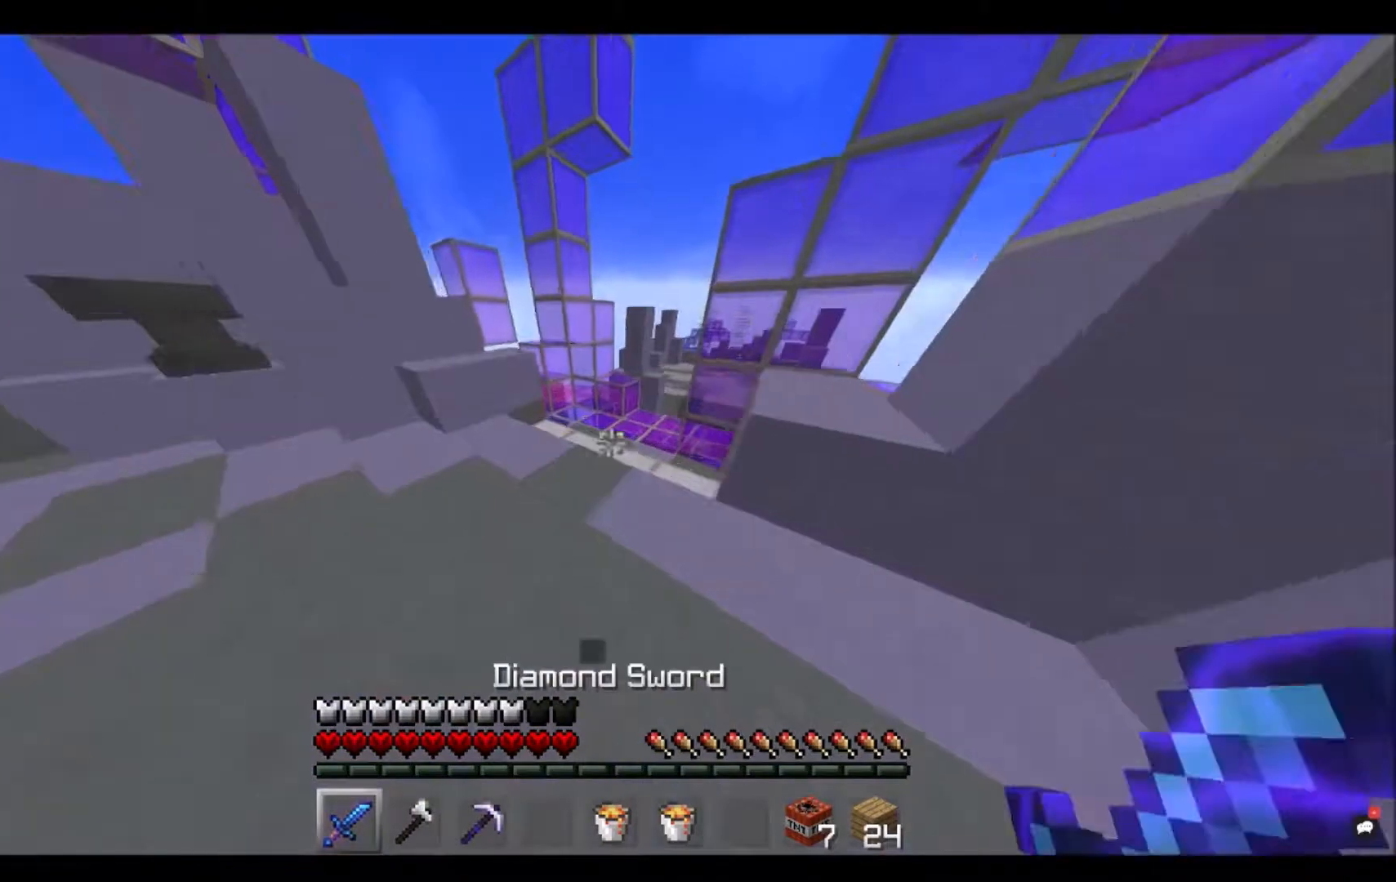
{"keys": ["w"], "mouse": [], "events": []}
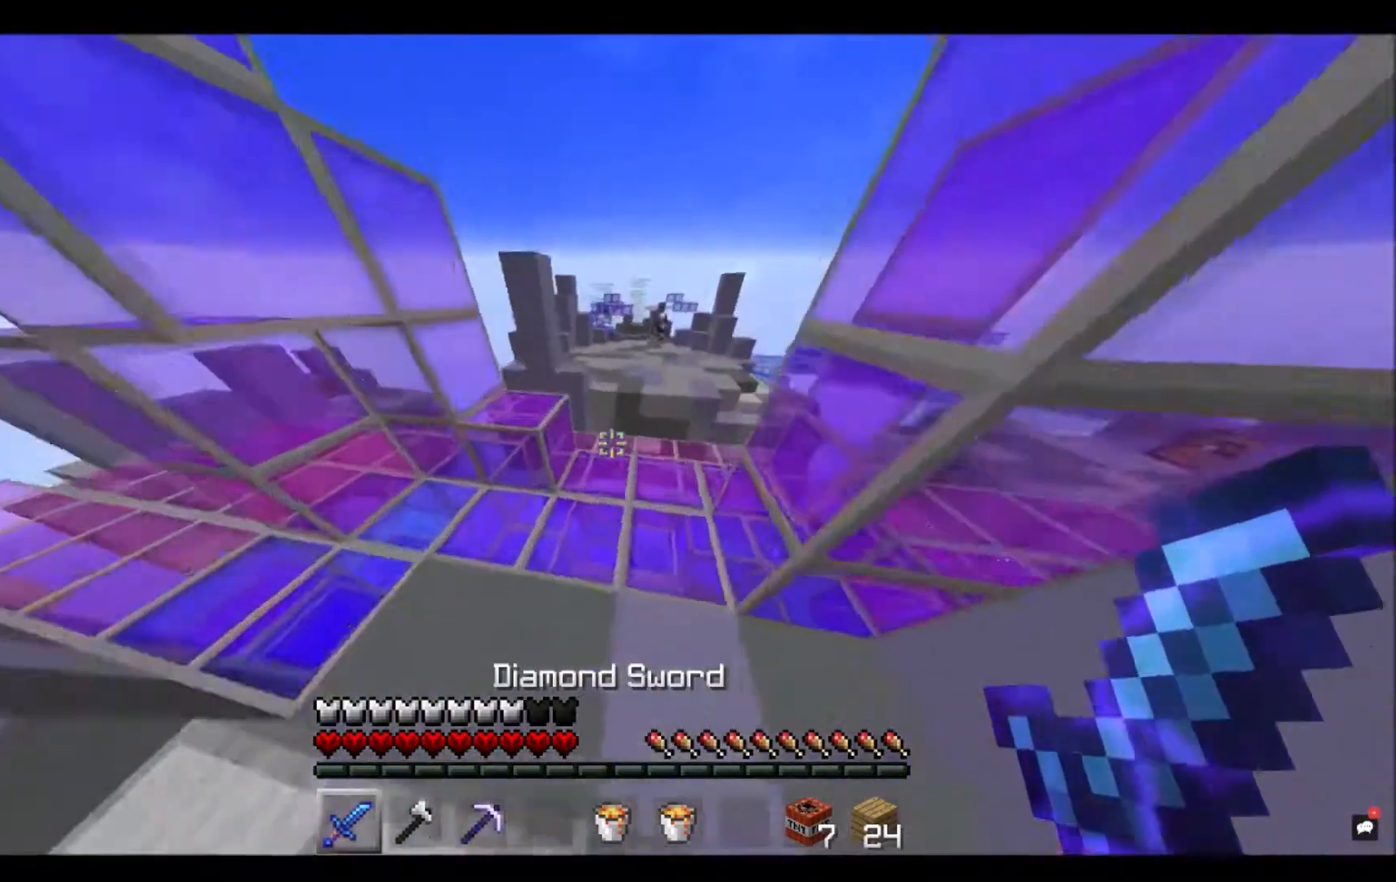
{"keys": ["w"], "mouse": [], "events": []}
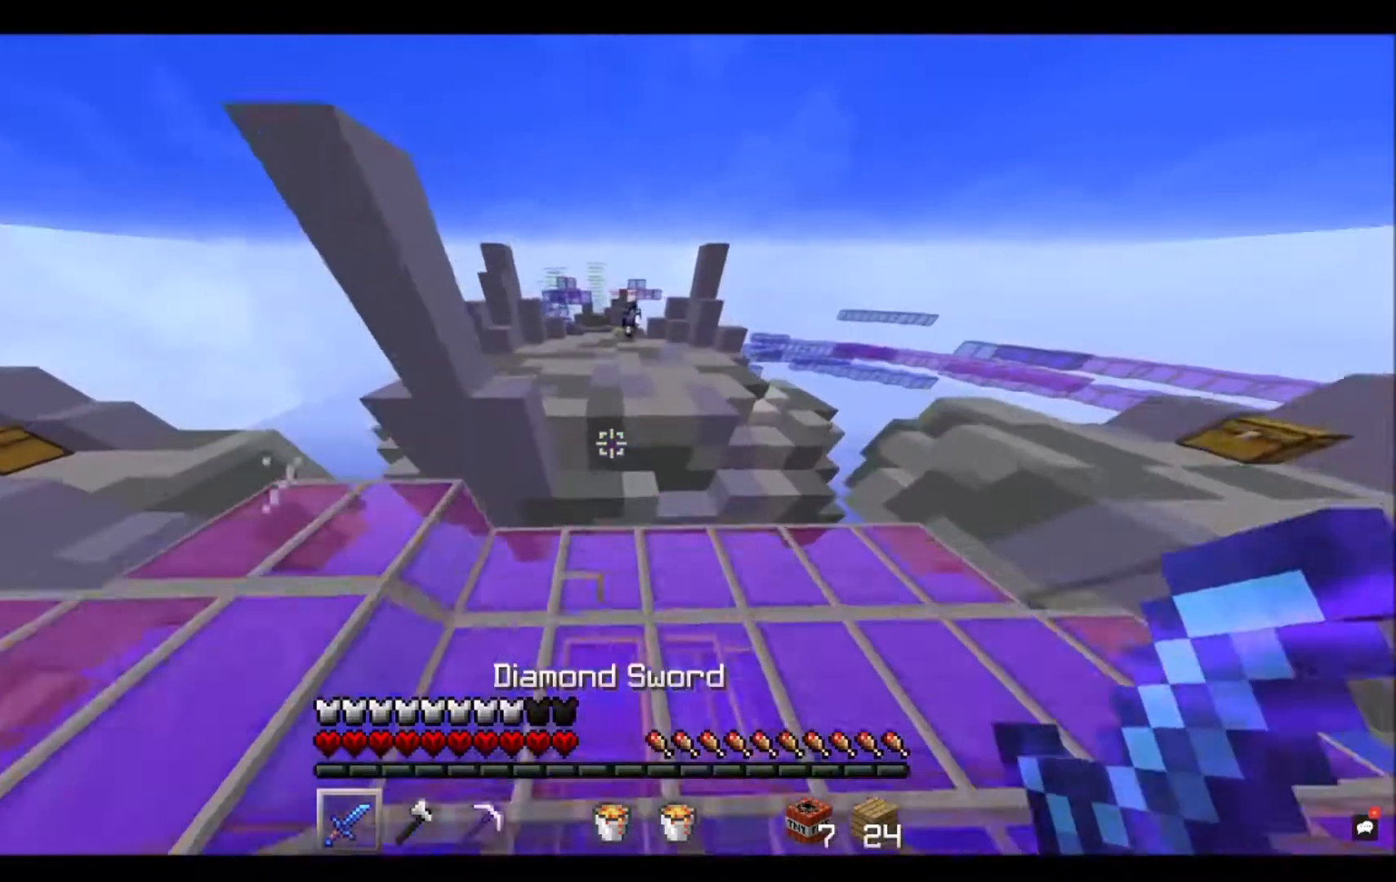
{"keys": ["space", "w"], "mouse": [], "events": [[334, "space", "down"]]}